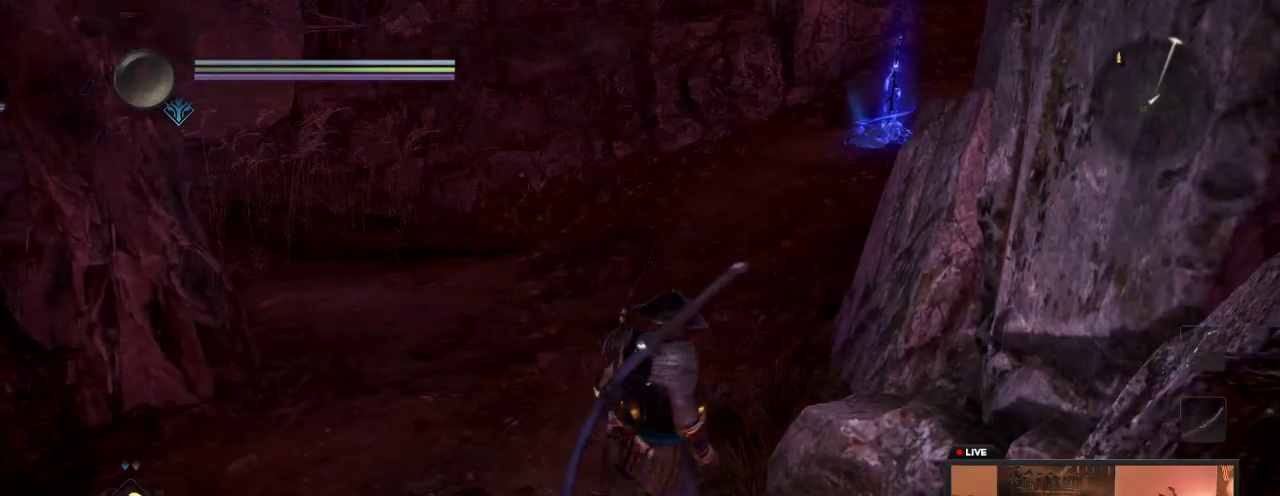
Gameplay with a controller (Xbox layout); each line is a JSON object with the inputs held at the frame after it (dt_ms = milliseconds from this image to that frame). "events" lists button and stick changes between this image and that frame as [ms after this image, input, new state], when the widget could be followed in between. This overlay highlights the sticks when they move; stick clicks (L3 R3) are not distinguishable. Not read: L3 R3.
{"dt_ms": 500, "buttons": [], "left_stick": "up", "right_stick": "center", "events": []}
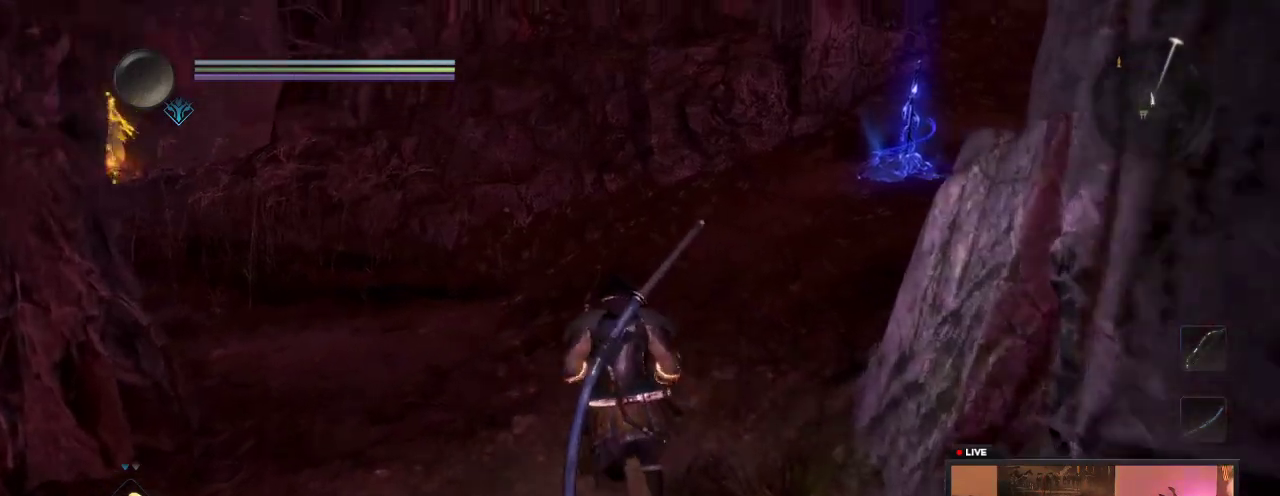
{"dt_ms": 300, "buttons": [], "left_stick": "up", "right_stick": "left", "events": [[267, "right_stick", "left"]]}
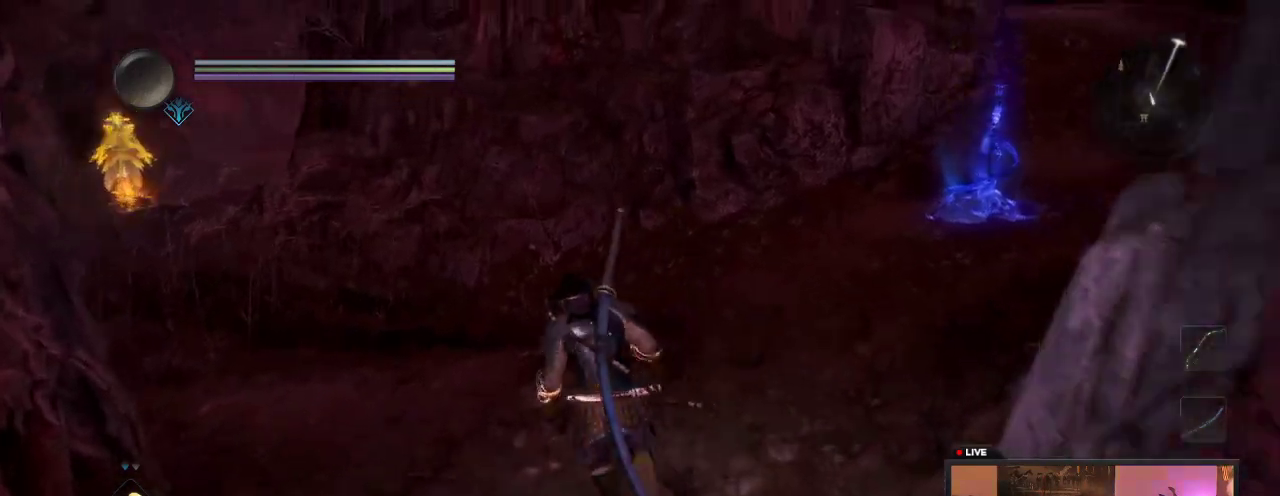
{"dt_ms": 600, "buttons": [], "left_stick": "center", "right_stick": "center", "events": [[217, "left_stick", "center"], [417, "right_stick", "center"]]}
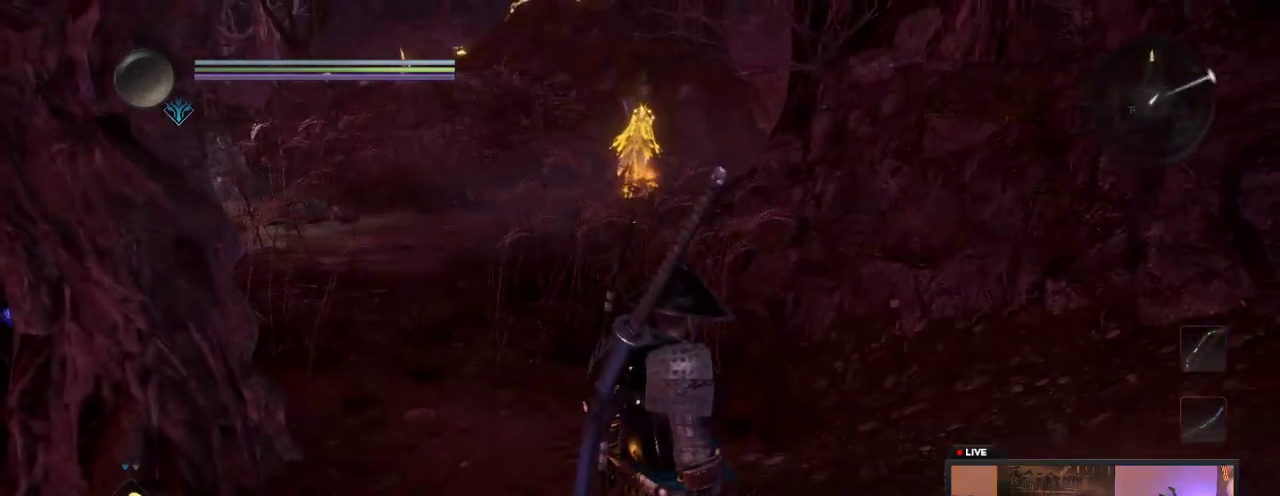
{"dt_ms": 700, "buttons": [], "left_stick": "up", "right_stick": "center", "events": [[133, "left_stick", "up-right"], [217, "left_stick", "up"], [300, "right_stick", "left"], [617, "right_stick", "center"]]}
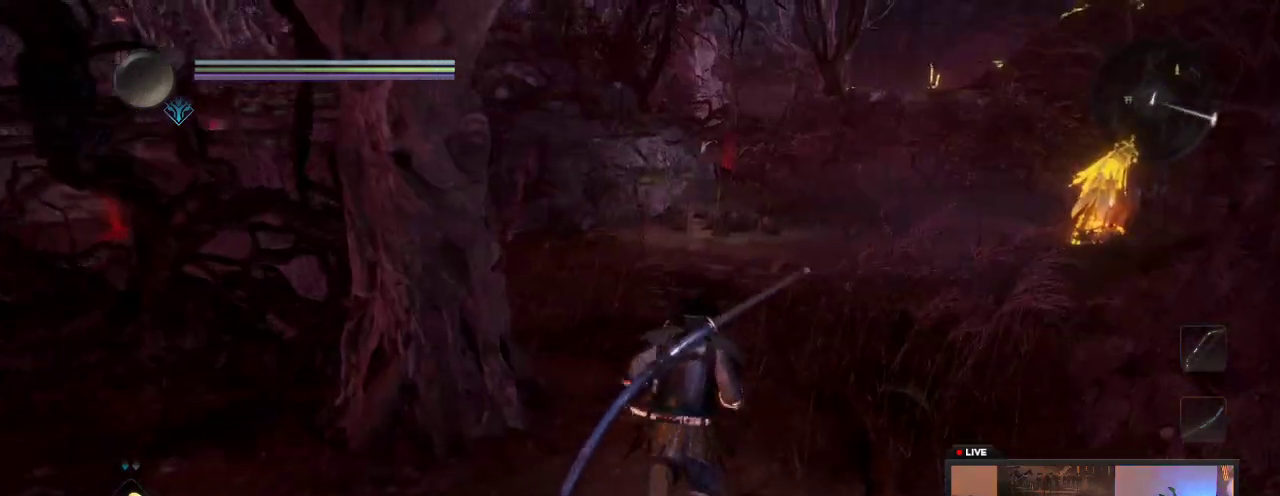
{"dt_ms": 400, "buttons": [], "left_stick": "up-right", "right_stick": "center", "events": [[150, "left_stick", "up-right"]]}
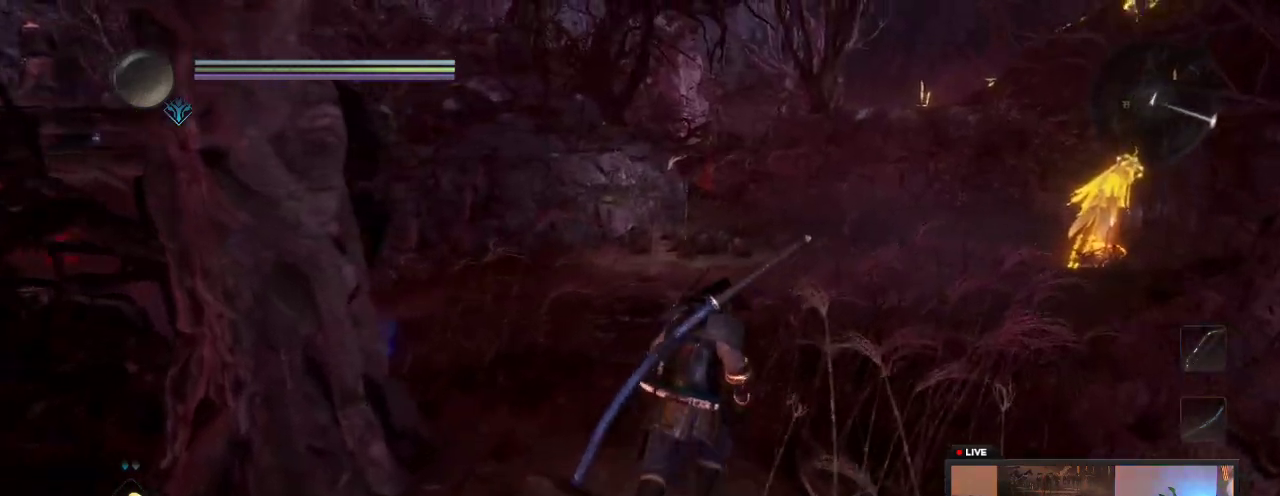
{"dt_ms": 700, "buttons": [], "left_stick": "up", "right_stick": "right"}